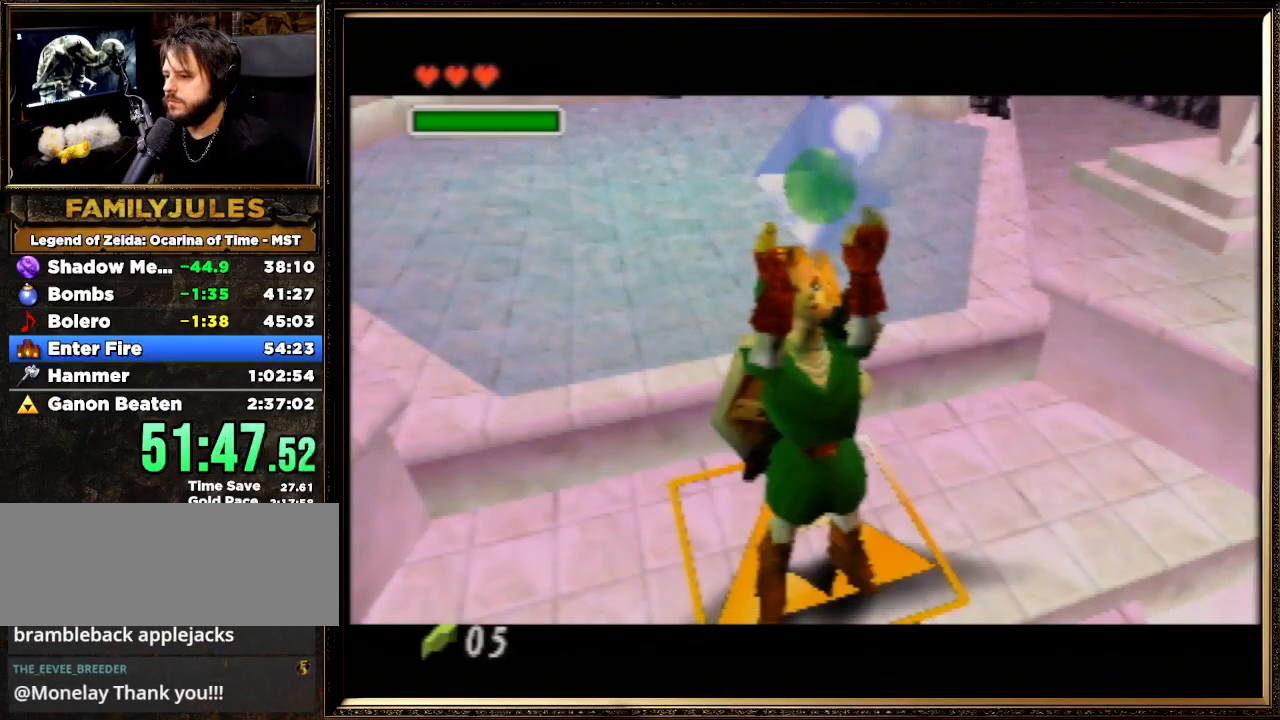
Gameplay with a controller (Nintendo layout); each line is a JSON object with the inputs held at the frame after it. "events" lists button and stick changes between this image and that frame as [ms after this image, input, new state], when the widget could be followed in between. Not read: L1 L3 R3.
{"buttons": [], "left_stick": "center", "events": [[33, "A", "down"], [100, "B", "down"], [200, "A", "up"], [200, "B", "up"], [300, "A", "down"], [300, "B", "down"], [433, "A", "up"], [467, "B", "up"]]}
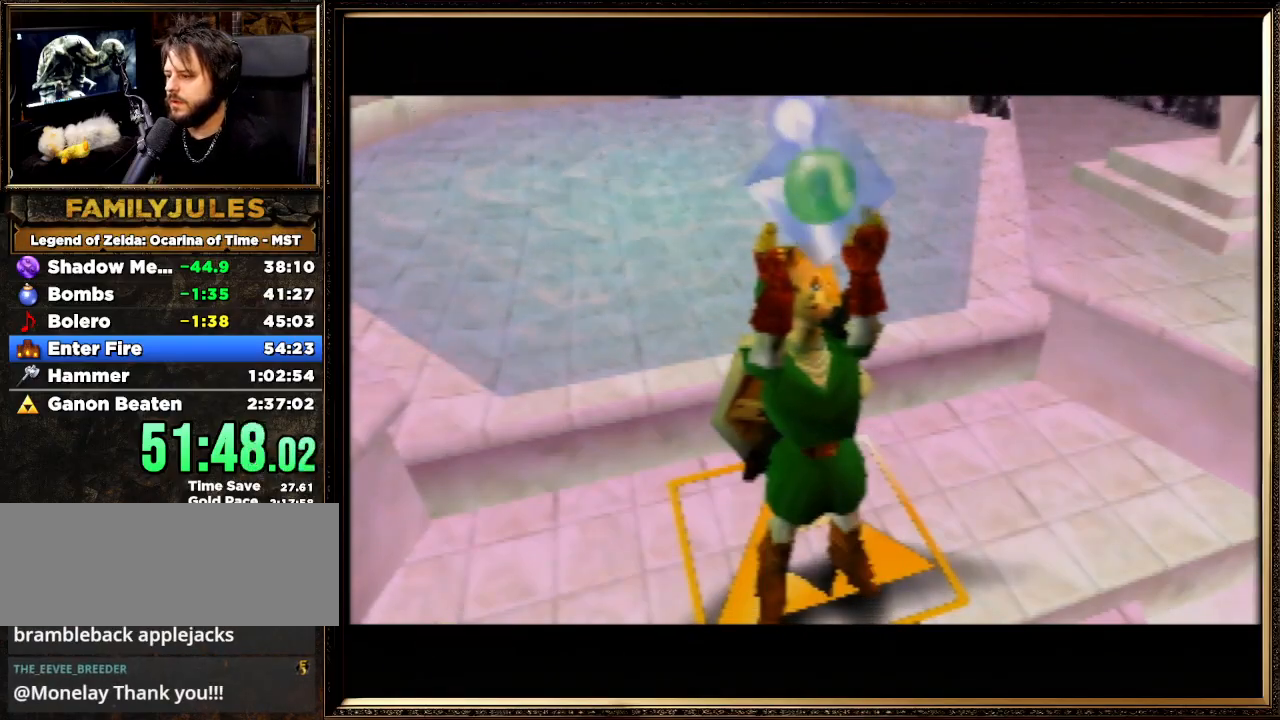
{"buttons": ["A"], "left_stick": "center", "events": [[67, "A", "down"], [67, "B", "down"], [200, "A", "up"], [200, "B", "up"], [500, "A", "down"]]}
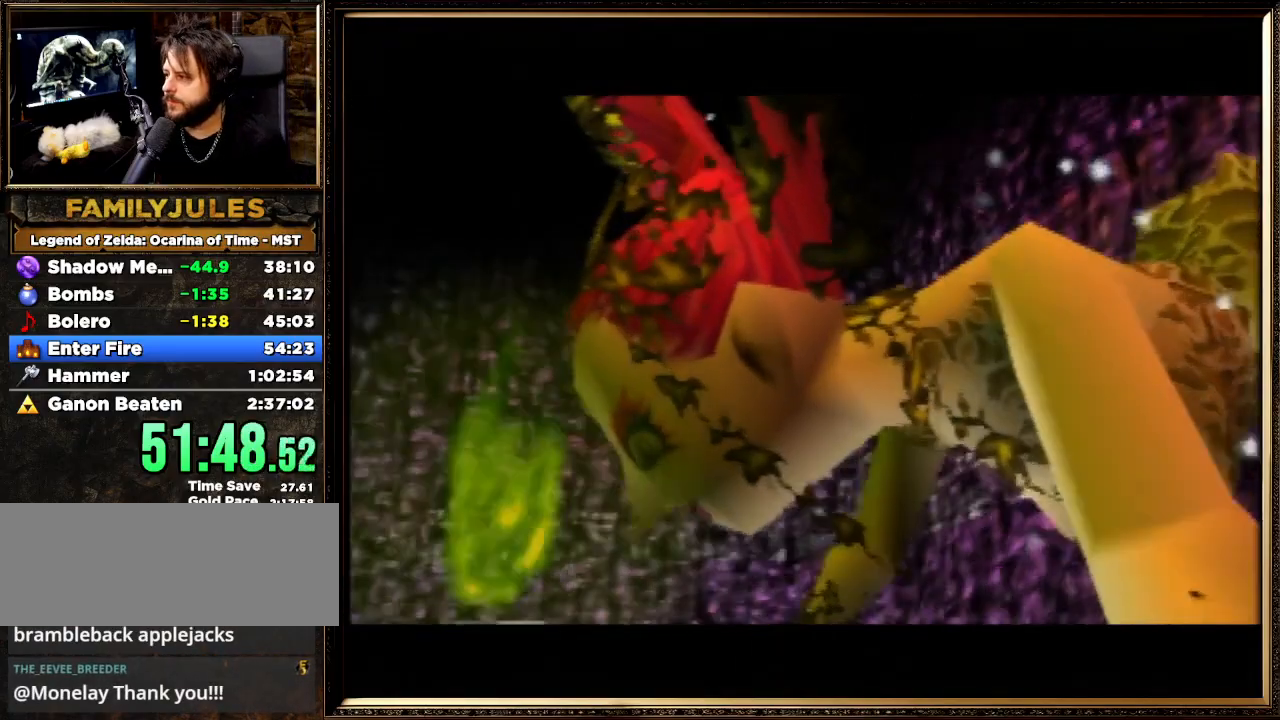
{"buttons": ["A", "B"], "left_stick": "center", "events": [[33, "B", "down"], [167, "A", "up"], [167, "B", "up"], [267, "A", "down"], [267, "B", "down"], [400, "A", "up"], [400, "B", "up"], [500, "A", "down"], [500, "B", "down"]]}
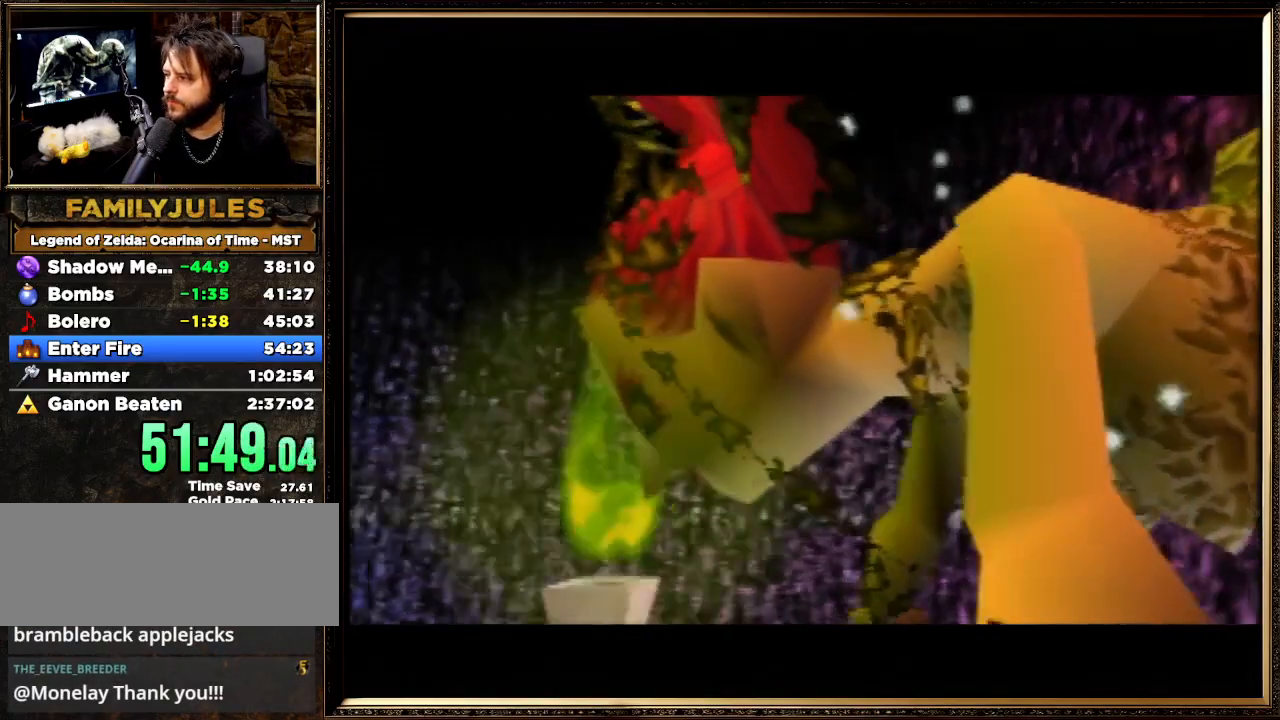
{"buttons": ["A", "B"], "left_stick": "center", "events": [[100, "A", "up"], [100, "B", "up"], [200, "A", "down"], [200, "B", "down"], [267, "A", "up"], [333, "B", "up"], [400, "A", "down"], [433, "B", "down"]]}
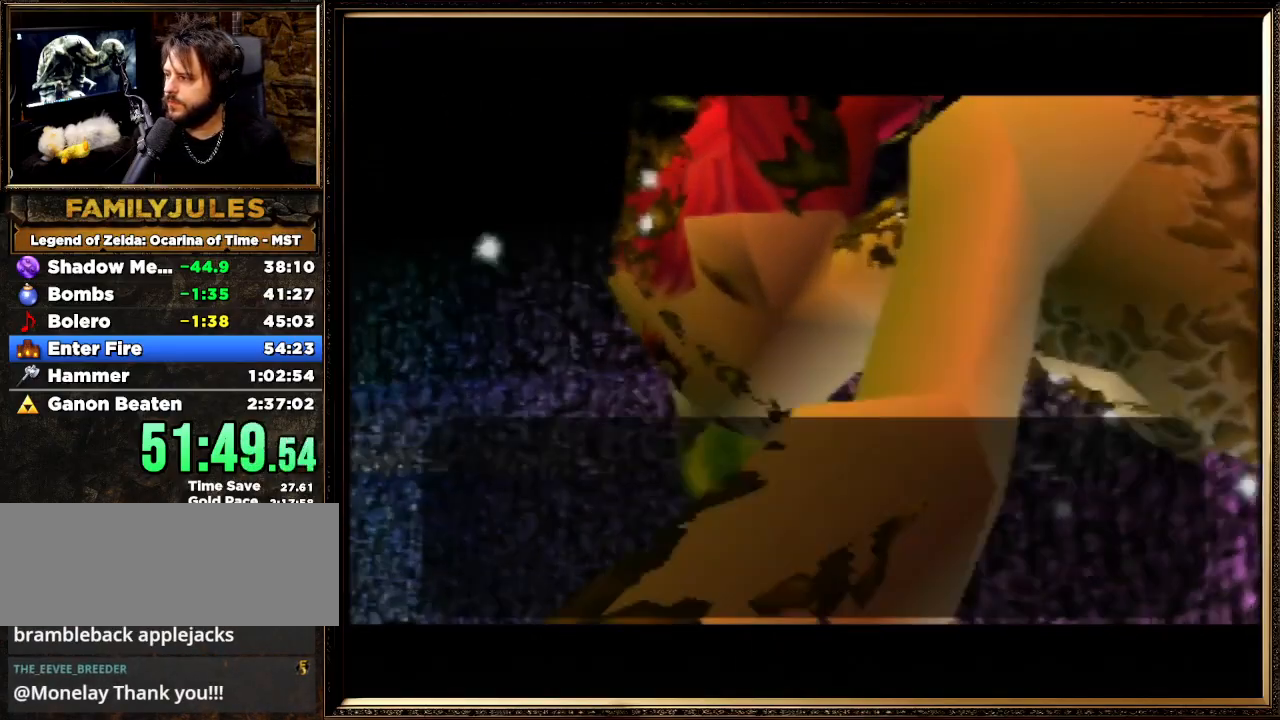
{"buttons": [], "left_stick": "center", "events": [[33, "A", "up"], [67, "B", "up"], [167, "A", "down"], [167, "B", "down"], [200, "A", "up"], [267, "B", "up"], [367, "A", "down"], [367, "B", "down"], [433, "A", "up"], [500, "B", "up"]]}
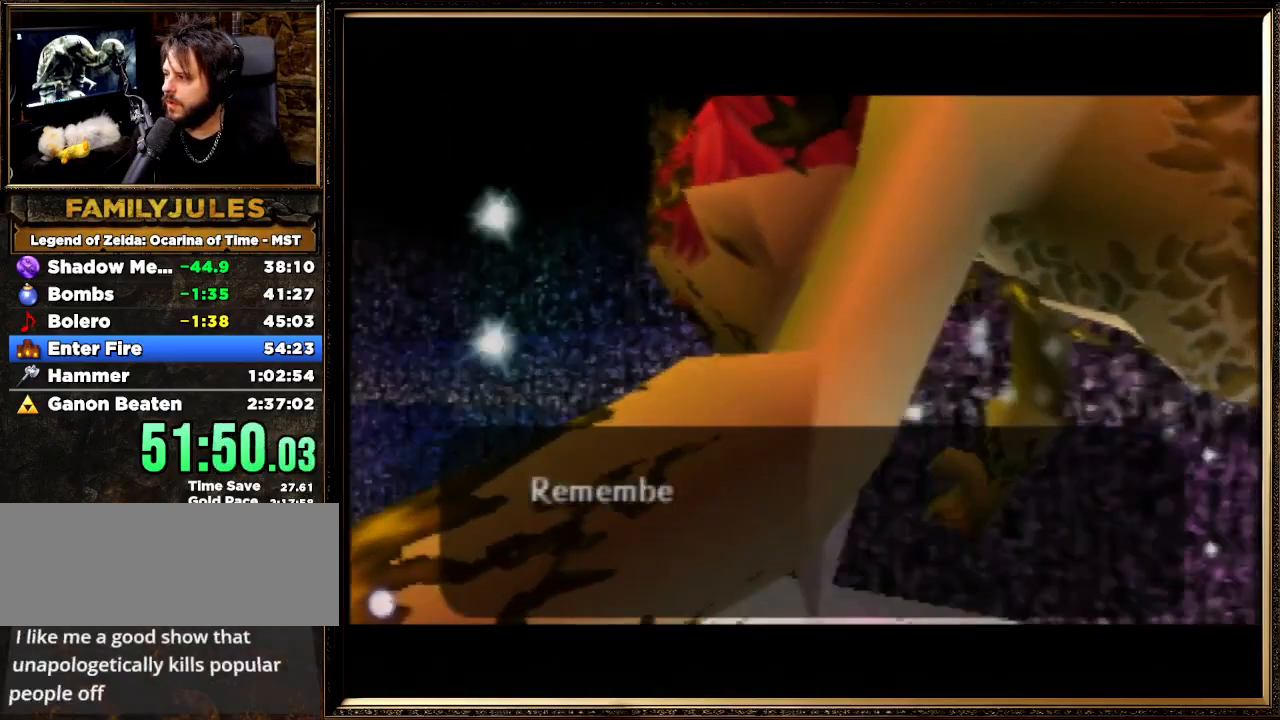
{"buttons": ["A"], "left_stick": "center", "events": [[67, "A", "down"], [67, "B", "down"], [133, "A", "up"], [200, "B", "up"], [300, "A", "down"], [300, "B", "down"], [400, "A", "up"], [400, "B", "up"], [500, "A", "down"]]}
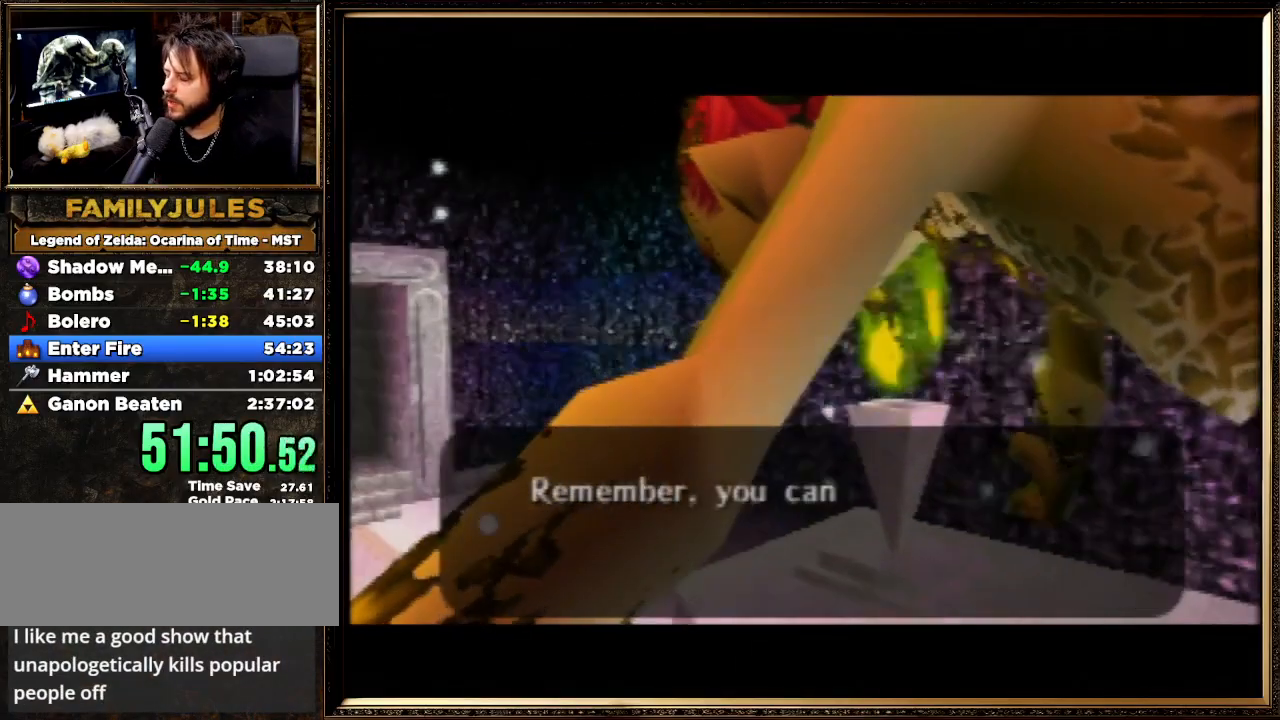
{"buttons": ["A", "B"], "left_stick": "center", "events": [[33, "A", "up"], [33, "B", "down"], [133, "B", "up"], [233, "B", "down"], [333, "B", "up"], [433, "A", "down"], [433, "B", "down"]]}
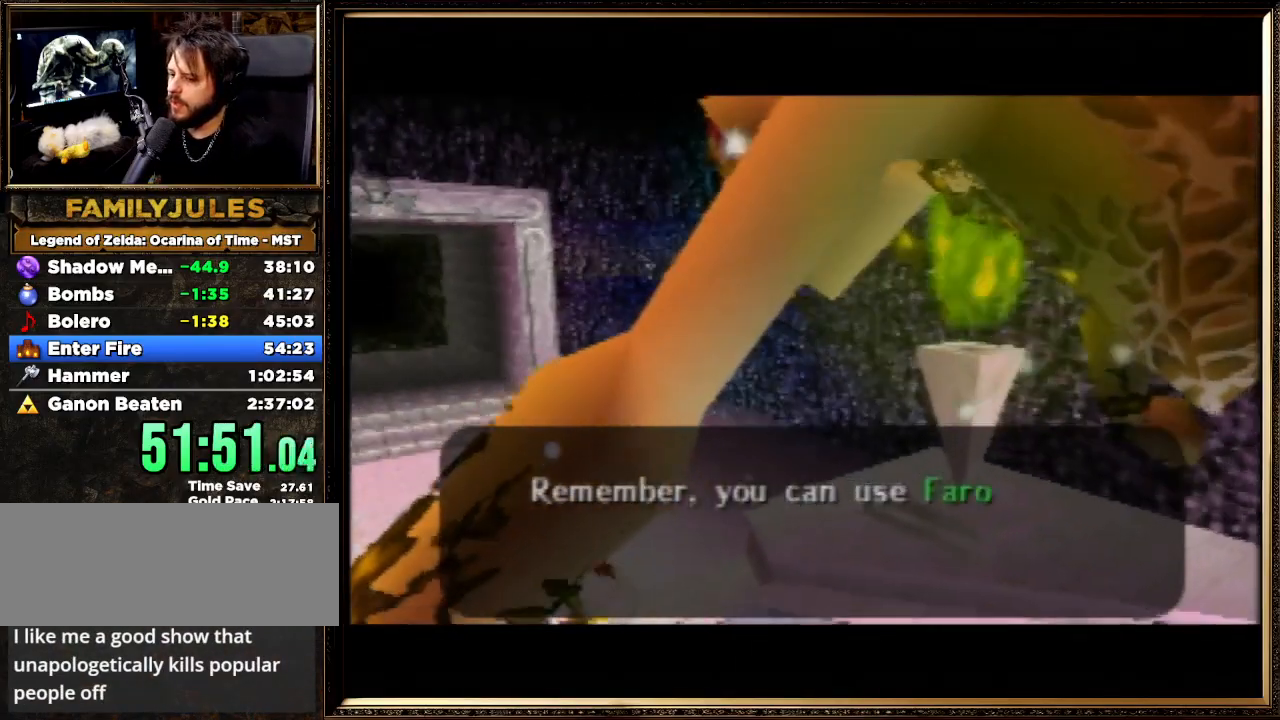
{"buttons": [], "left_stick": "center", "events": [[67, "A", "up"], [67, "B", "up"], [133, "A", "down"], [133, "B", "down"], [233, "A", "up"], [267, "B", "up"], [367, "A", "down"], [400, "B", "down"], [467, "A", "up"], [467, "B", "up"]]}
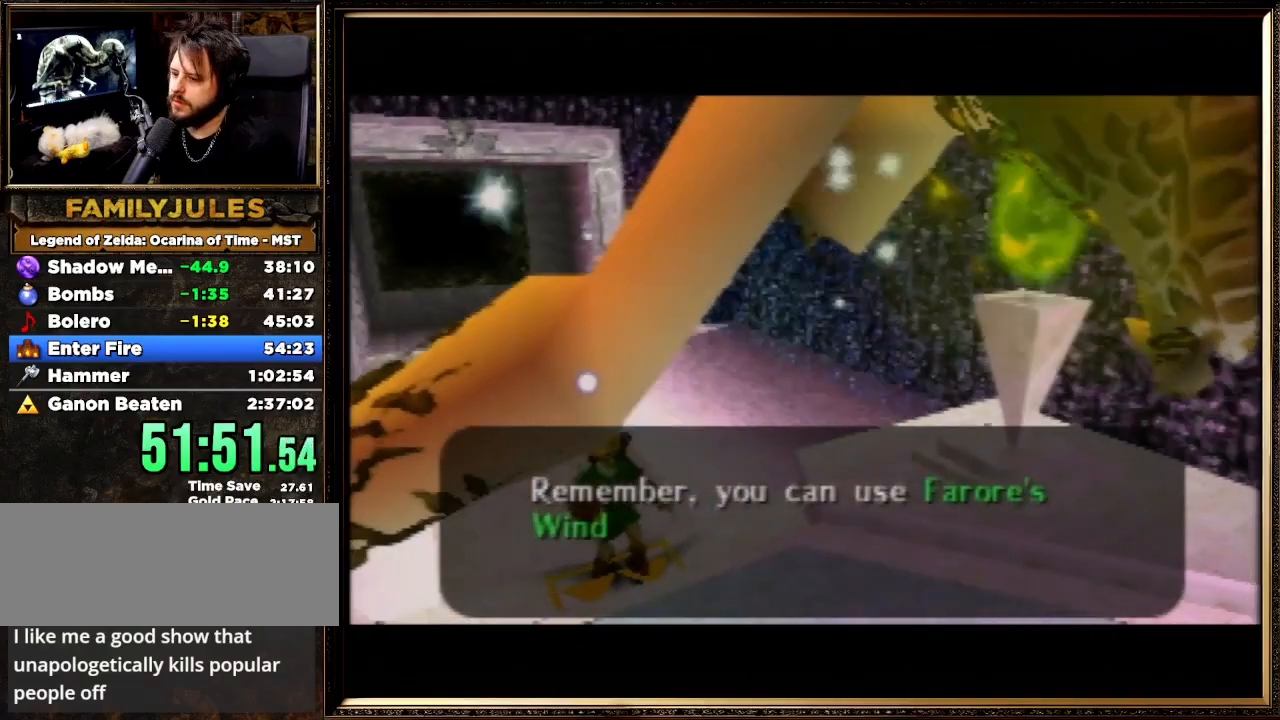
{"buttons": ["A", "B"], "left_stick": "center", "events": [[100, "A", "down"], [100, "B", "down"], [133, "A", "up"], [167, "B", "up"], [300, "A", "down"], [300, "B", "down"], [333, "A", "up"], [367, "B", "up"], [500, "A", "down"], [500, "B", "down"]]}
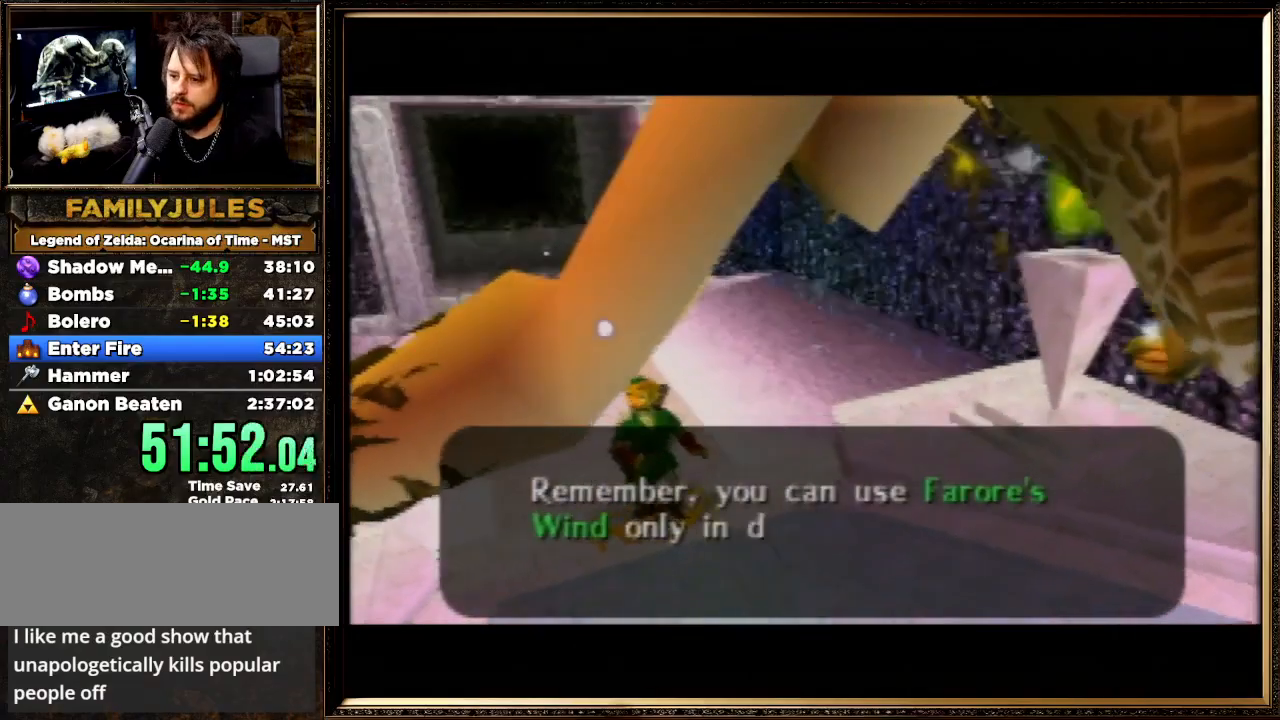
{"buttons": ["A", "B"], "left_stick": "center", "events": [[33, "A", "up"], [100, "B", "up"], [167, "A", "down"], [200, "B", "down"], [267, "B", "up"], [333, "A", "up"], [433, "A", "down"], [433, "B", "down"]]}
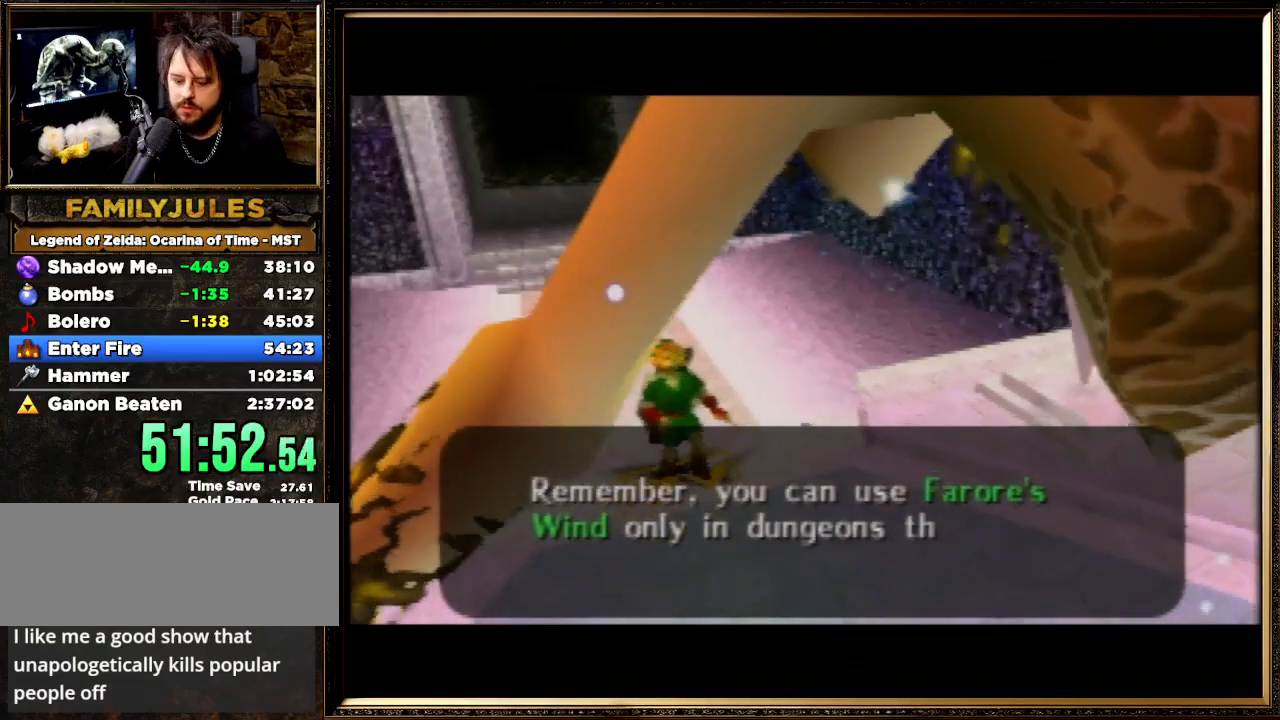
{"buttons": [], "left_stick": "center", "events": [[33, "A", "up"], [33, "B", "up"], [133, "A", "down"], [167, "A", "up"], [167, "B", "down"], [233, "B", "up"], [333, "A", "down"], [333, "B", "down"], [433, "A", "up"], [467, "B", "up"]]}
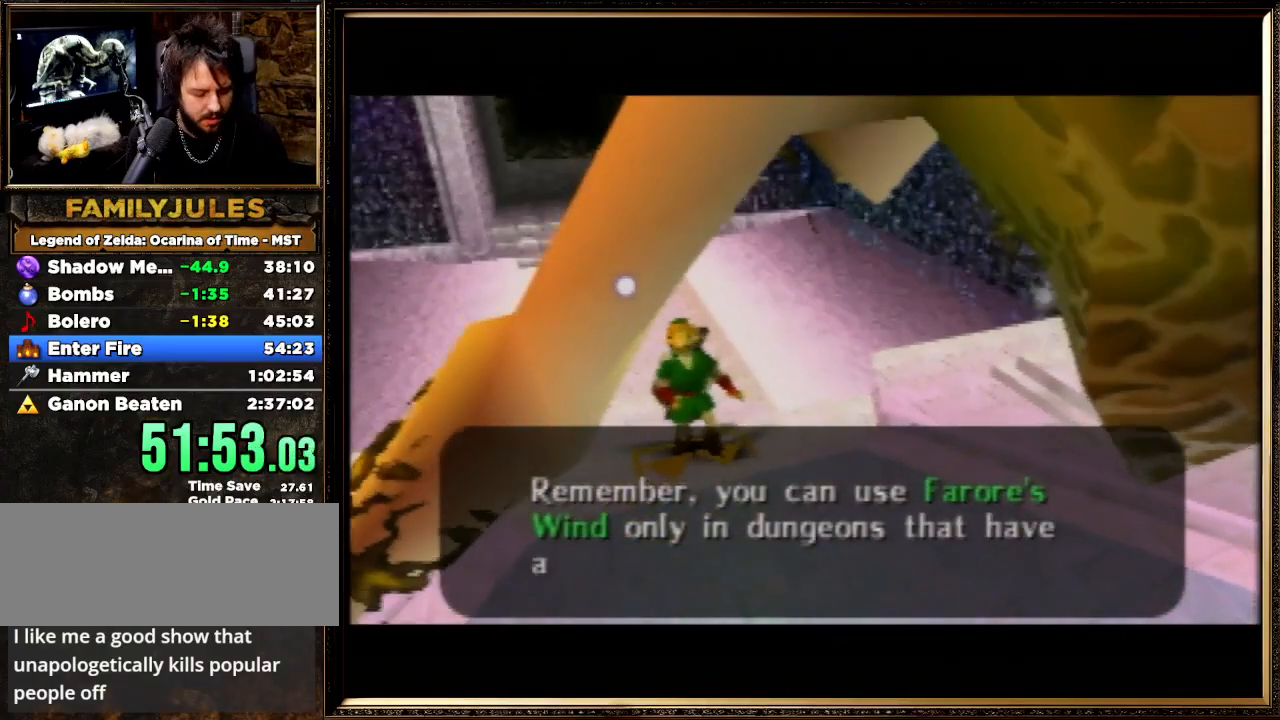
{"buttons": ["A", "B"], "left_stick": "center", "events": [[67, "A", "down"], [67, "B", "down"], [133, "A", "up"], [167, "B", "up"], [267, "A", "down"], [267, "B", "down"], [333, "A", "up"], [400, "B", "up"], [467, "A", "down"], [500, "B", "down"]]}
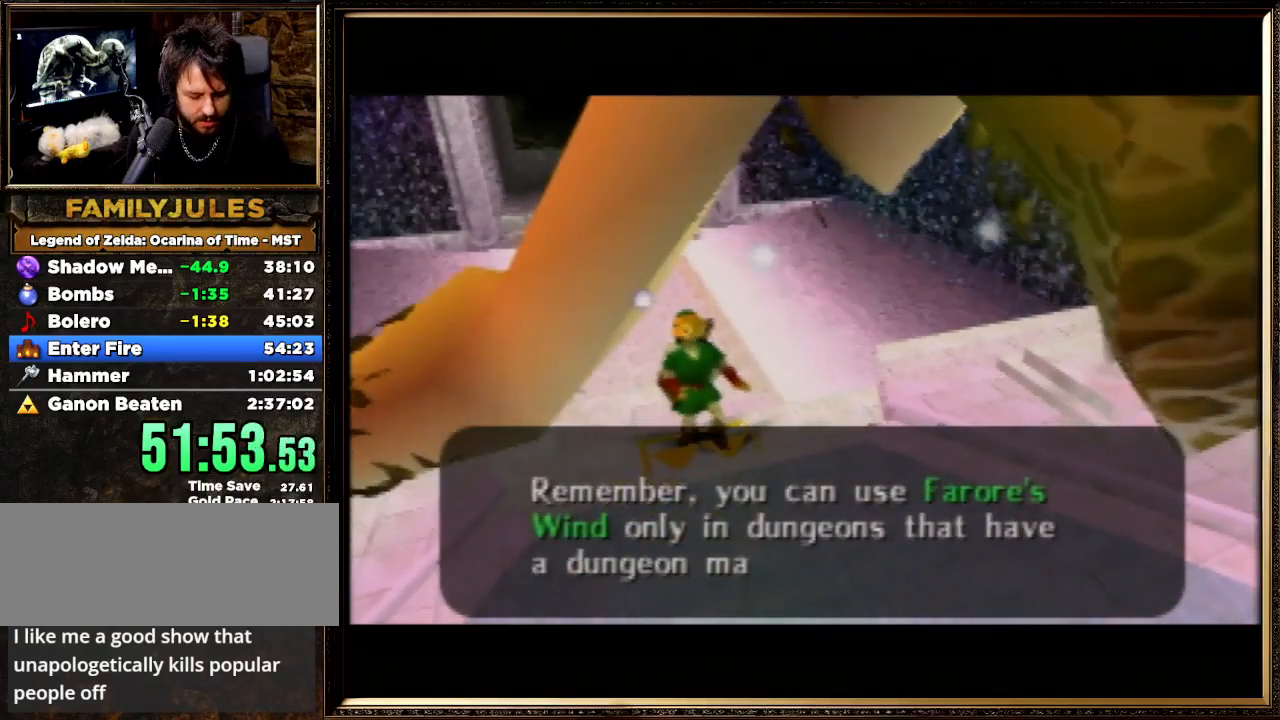
{"buttons": [], "left_stick": "center", "events": [[67, "A", "up"], [100, "B", "up"], [167, "A", "down"], [200, "B", "down"], [267, "A", "up"], [300, "B", "up"], [400, "A", "down"], [400, "B", "down"], [500, "A", "up"], [500, "B", "up"]]}
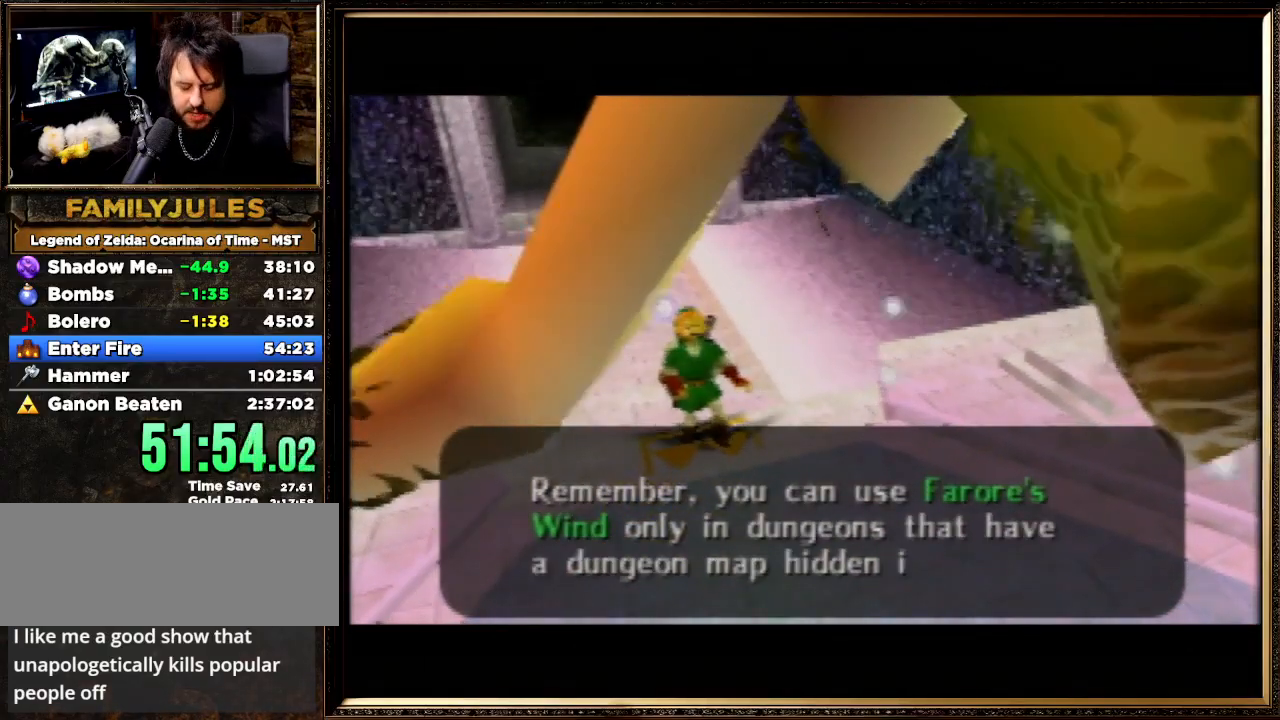
{"buttons": [], "left_stick": "center", "events": [[100, "A", "down"], [100, "B", "down"], [167, "A", "up"], [200, "B", "up"], [300, "A", "down"], [333, "B", "down"], [400, "A", "up"], [433, "B", "up"]]}
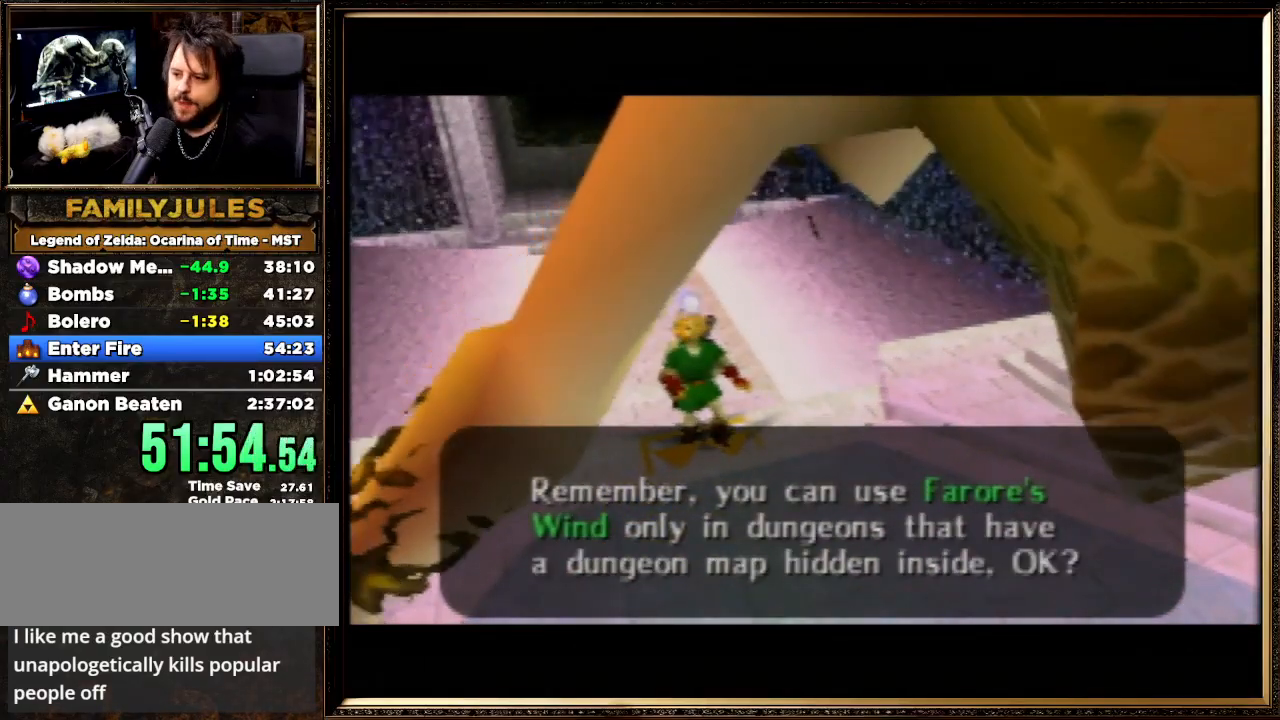
{"buttons": ["B"], "left_stick": "center", "events": [[33, "A", "down"], [67, "B", "down"], [100, "A", "up"], [133, "B", "up"], [233, "A", "down"], [233, "B", "down"], [333, "A", "up"], [333, "B", "up"], [433, "A", "down"], [467, "B", "down"], [500, "A", "up"]]}
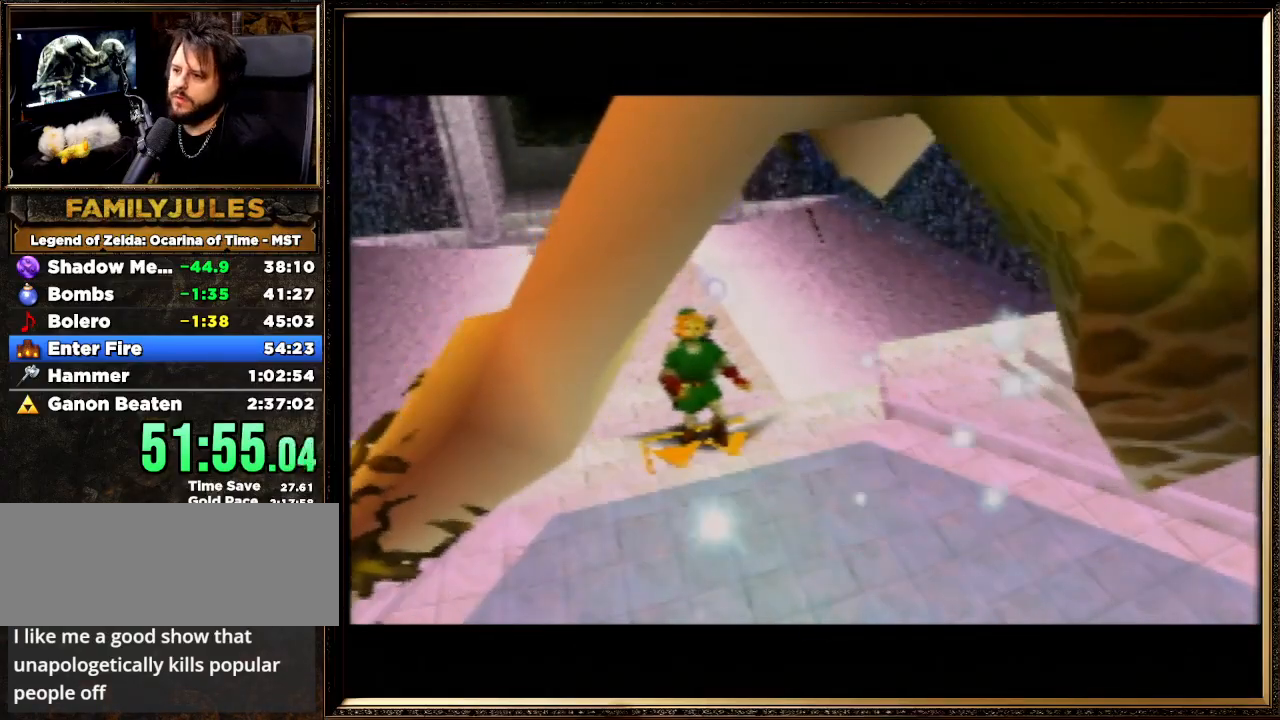
{"buttons": [], "left_stick": "center", "events": [[67, "B", "up"], [133, "A", "down"], [133, "B", "down"], [167, "A", "up"], [233, "B", "up"], [333, "A", "down"], [333, "B", "down"], [433, "B", "up"], [500, "A", "up"]]}
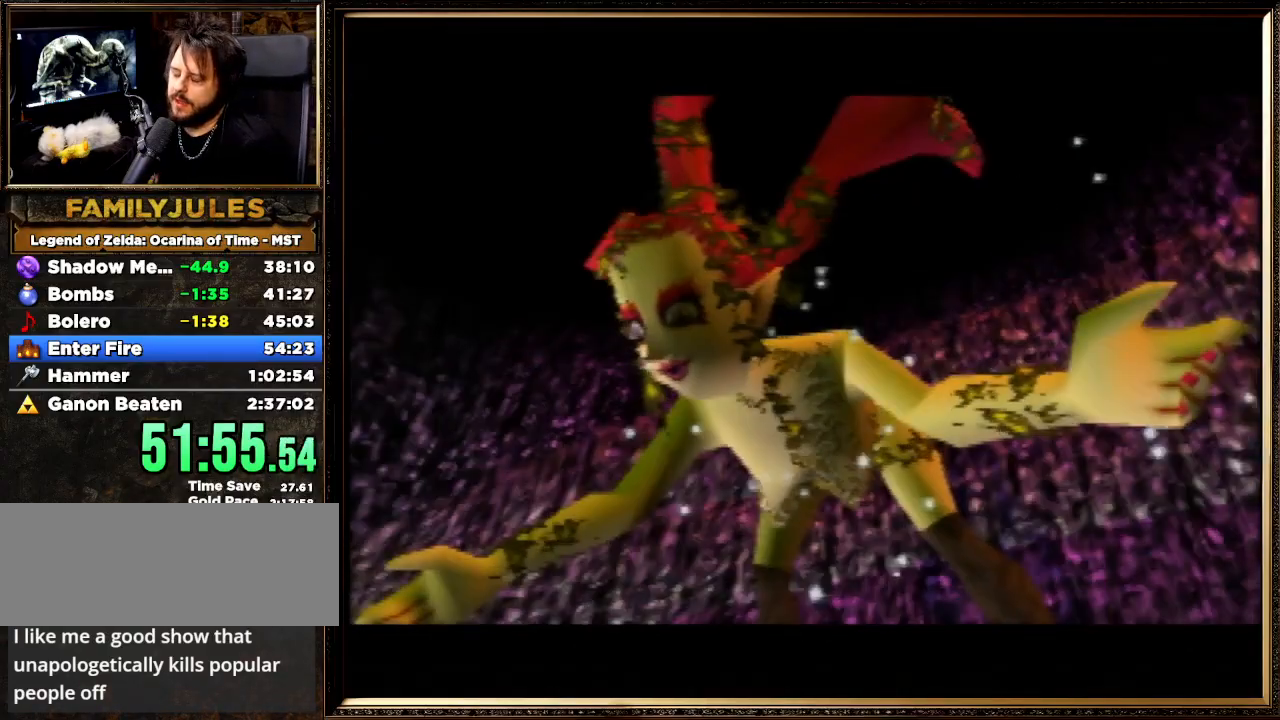
{"buttons": ["A"], "left_stick": "center", "events": [[33, "A", "down"], [33, "B", "down"], [133, "A", "up"], [133, "B", "up"], [267, "A", "down"], [267, "B", "down"], [400, "A", "up"], [400, "B", "up"], [500, "A", "down"]]}
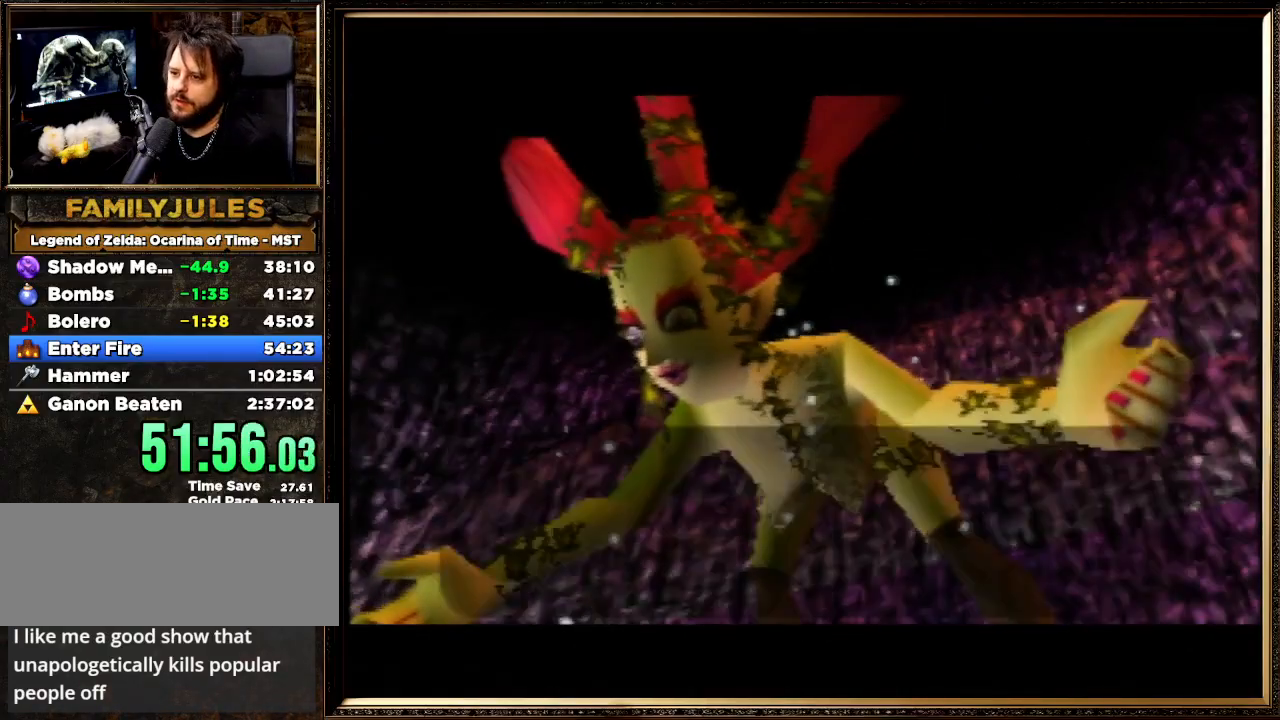
{"buttons": ["B"], "left_stick": "center", "events": [[33, "B", "down"], [133, "A", "up"], [133, "B", "up"], [233, "A", "down"], [233, "B", "down"], [333, "A", "up"], [367, "B", "up"], [467, "A", "down"], [467, "B", "down"], [500, "A", "up"]]}
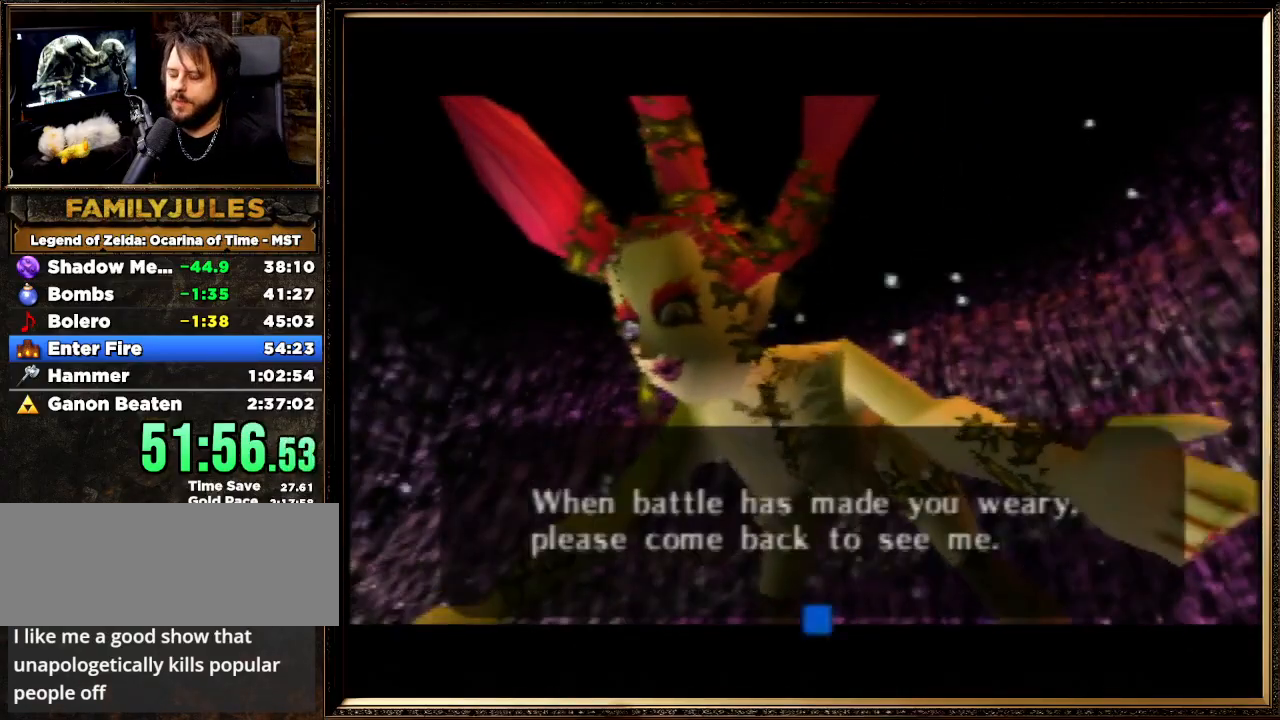
{"buttons": ["A", "B"], "left_stick": "center", "events": [[100, "B", "up"], [167, "A", "down"], [200, "B", "down"], [267, "A", "up"], [300, "B", "up"], [433, "A", "down"], [467, "B", "down"]]}
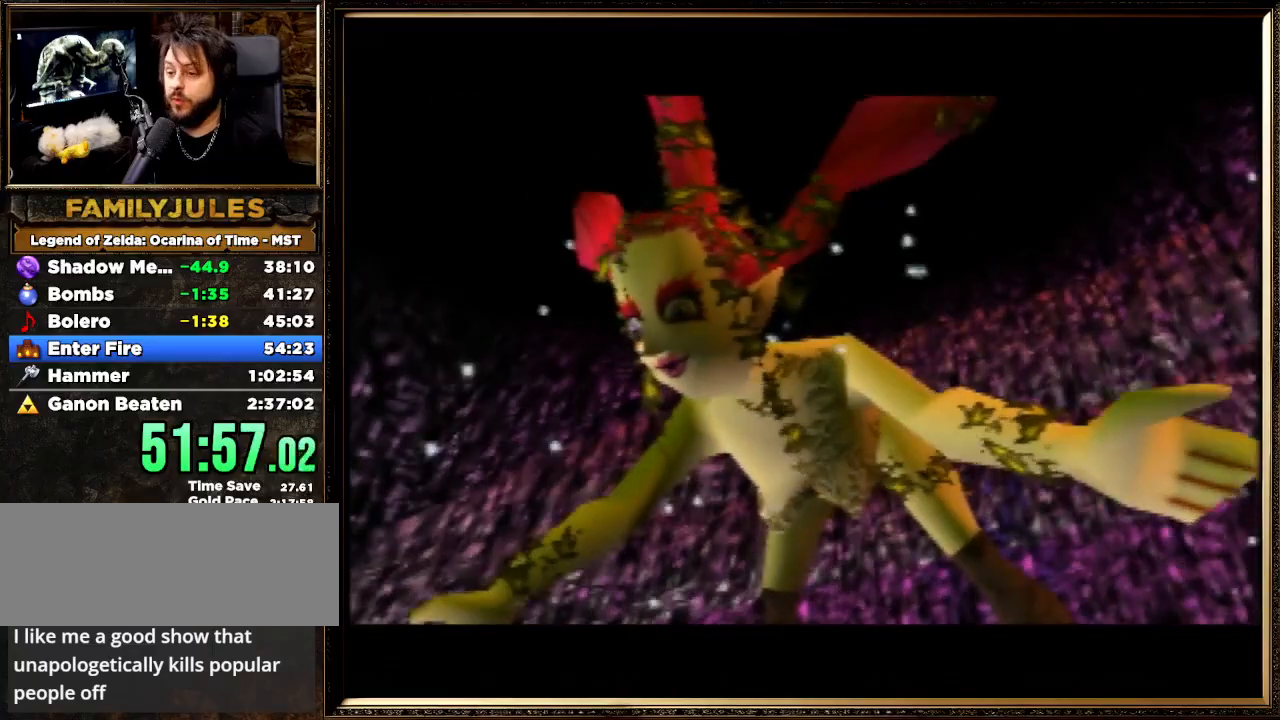
{"buttons": ["A", "B"], "left_stick": "center", "events": [[67, "A", "up"], [67, "B", "up"], [167, "A", "down"], [167, "B", "down"], [267, "A", "up"], [300, "B", "up"], [400, "A", "down"], [433, "B", "down"]]}
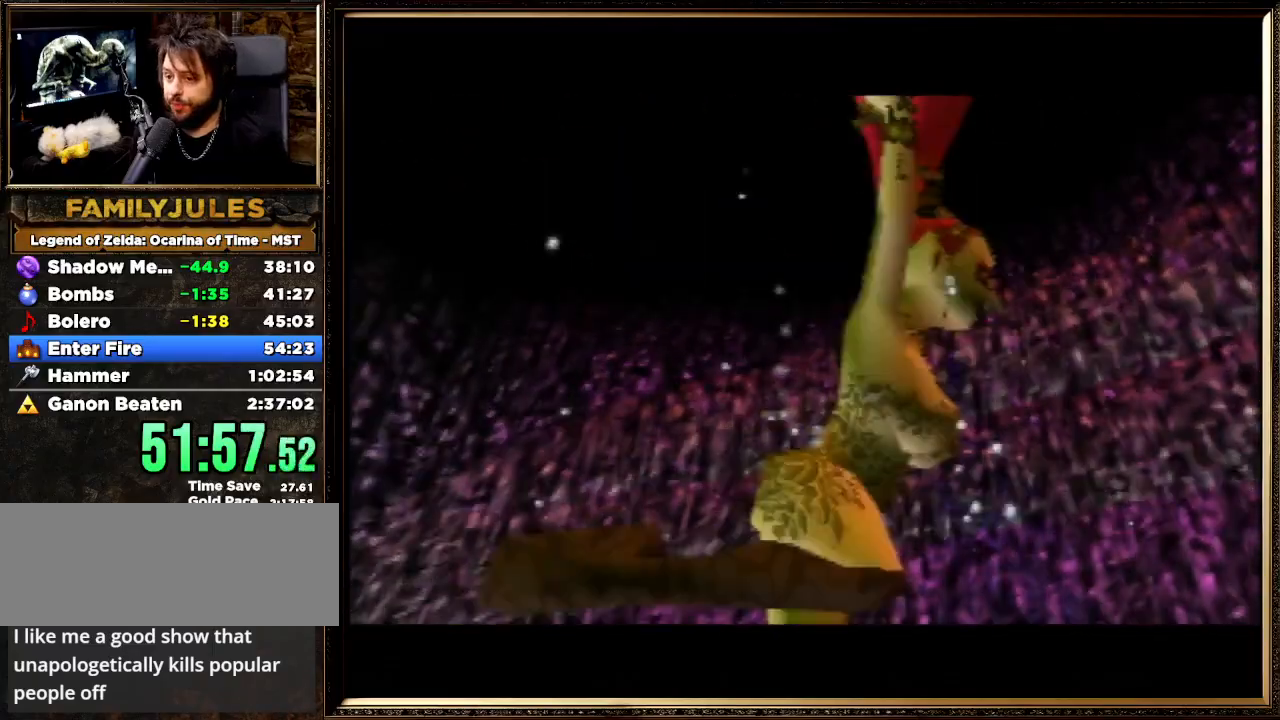
{"buttons": [], "left_stick": "center", "events": [[33, "A", "up"], [33, "B", "up"], [100, "A", "down"], [133, "B", "down"], [200, "A", "up"], [233, "B", "up"], [300, "A", "down"], [333, "B", "down"], [433, "A", "up"], [467, "B", "up"]]}
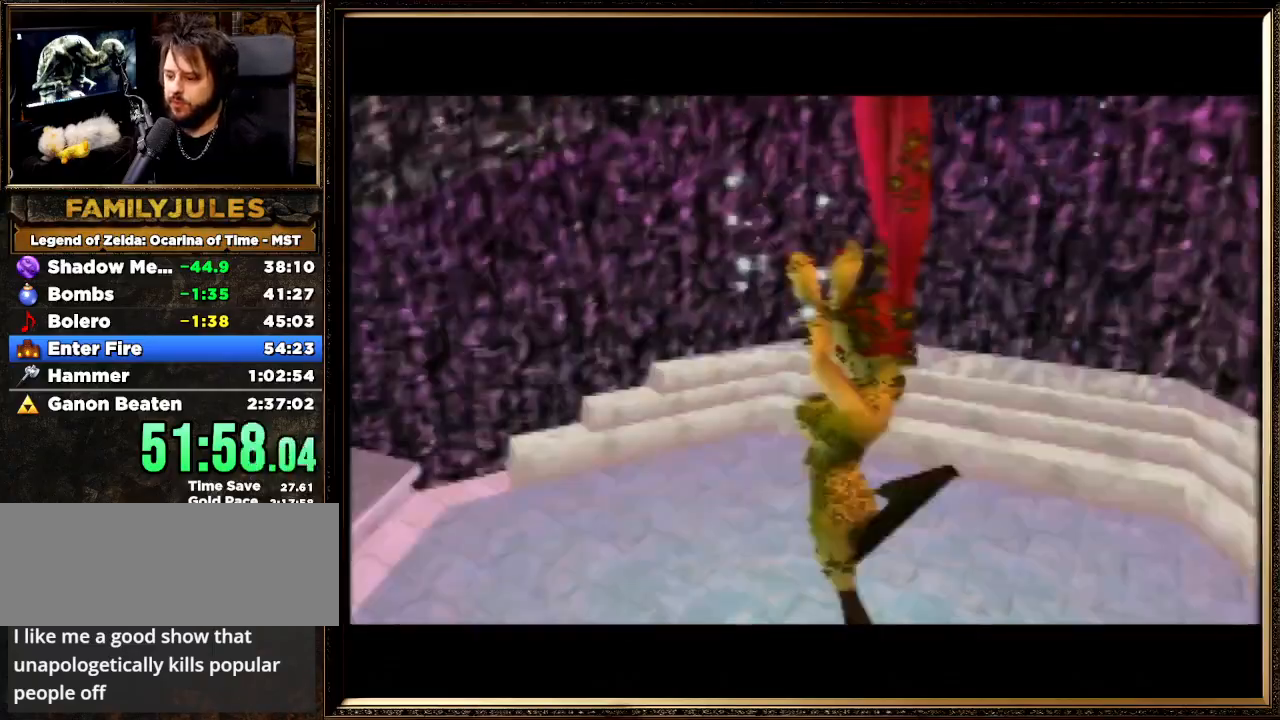
{"buttons": [], "left_stick": "center", "events": []}
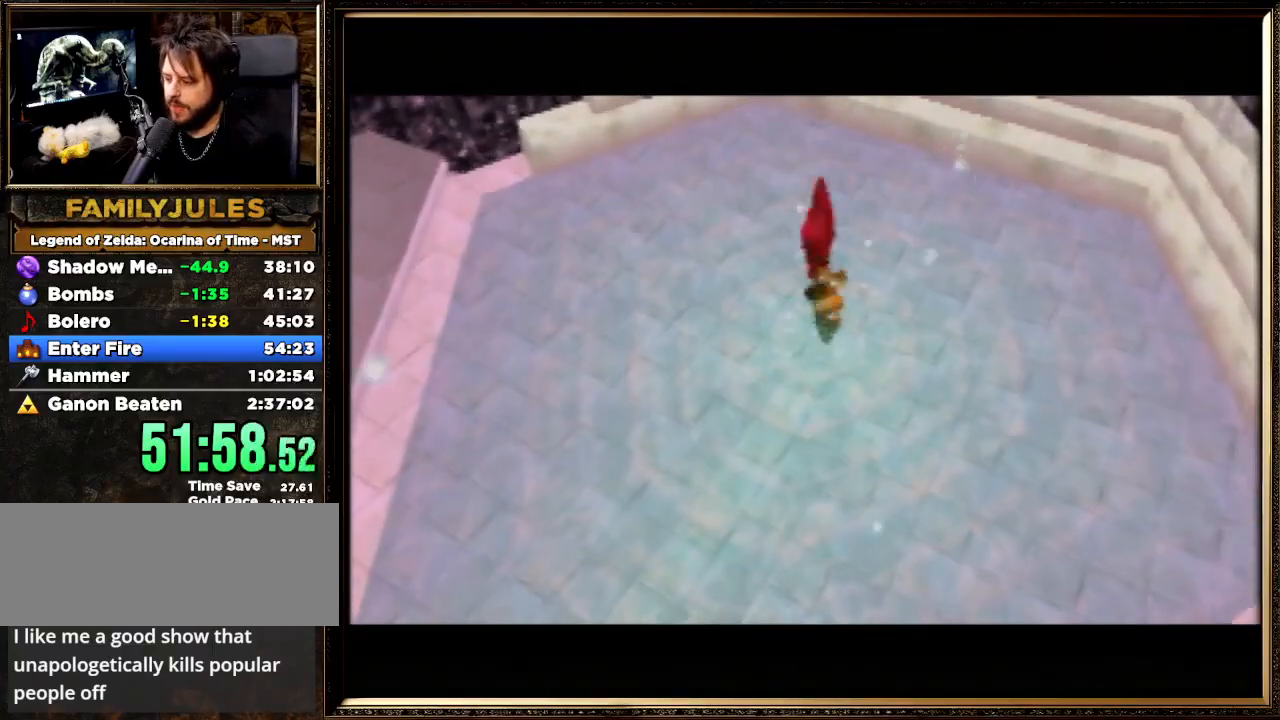
{"buttons": [], "left_stick": "center", "events": []}
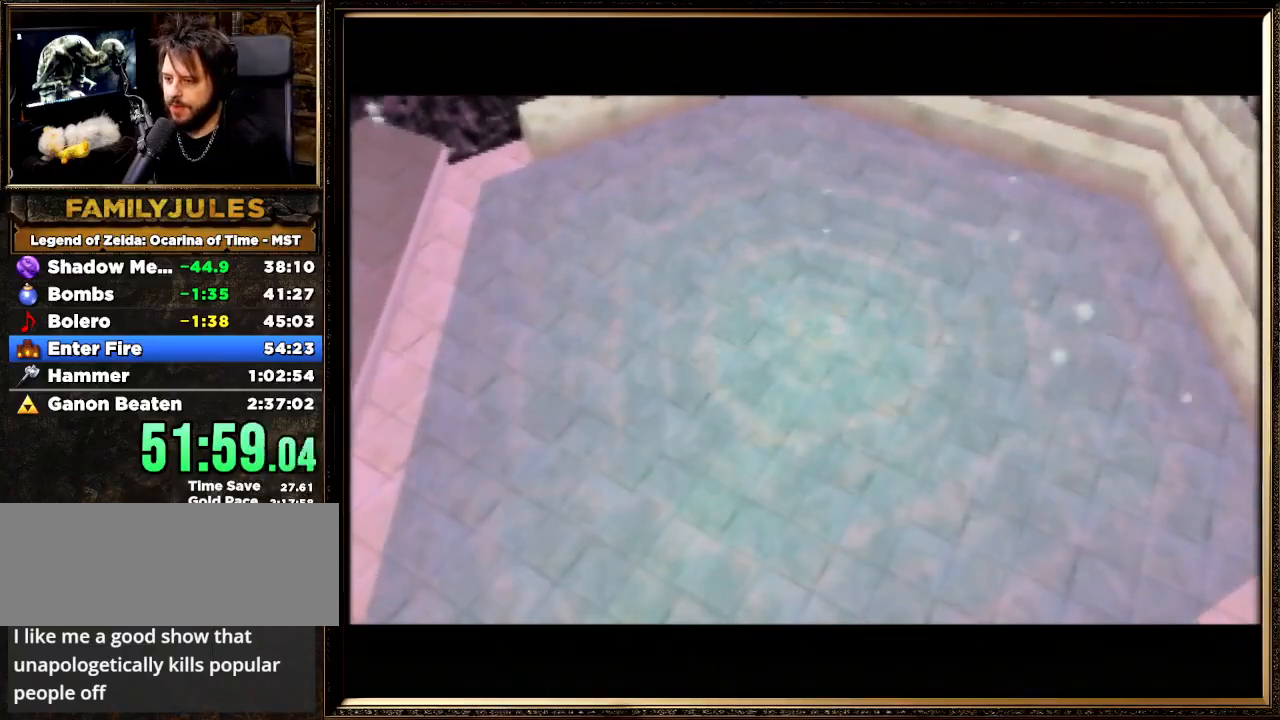
{"buttons": [], "left_stick": "center", "events": []}
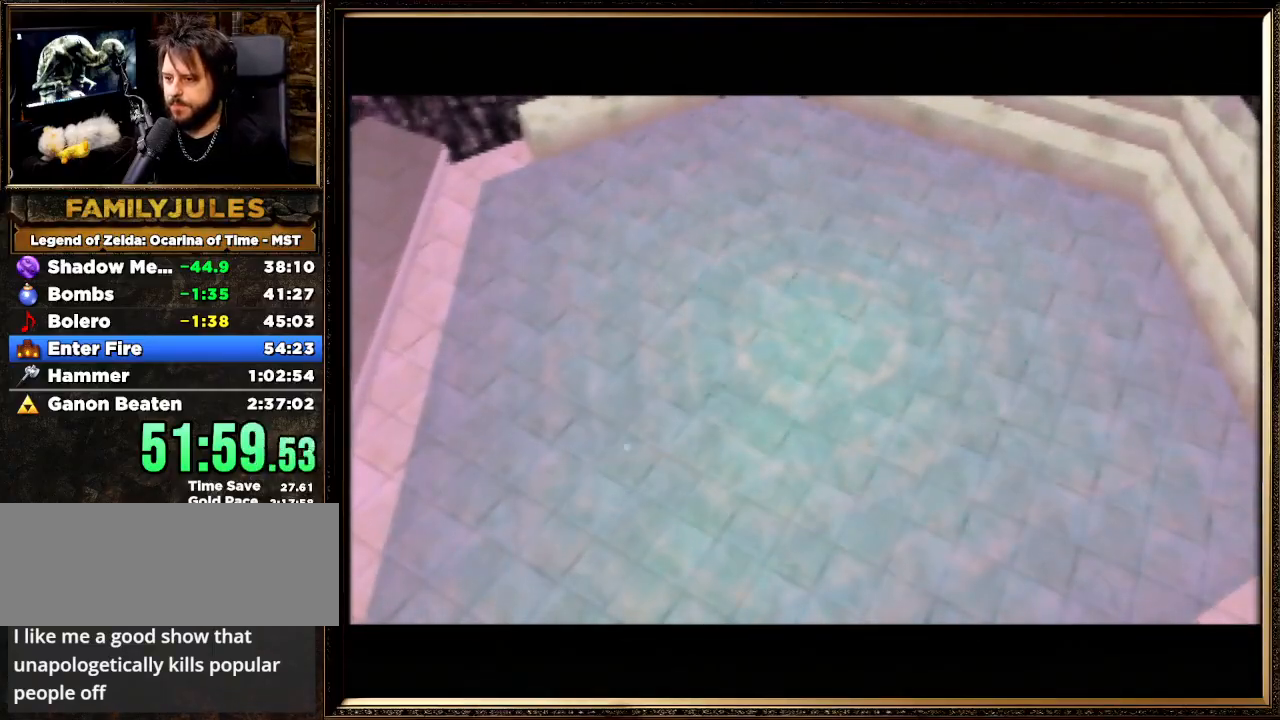
{"buttons": [], "left_stick": "center", "events": []}
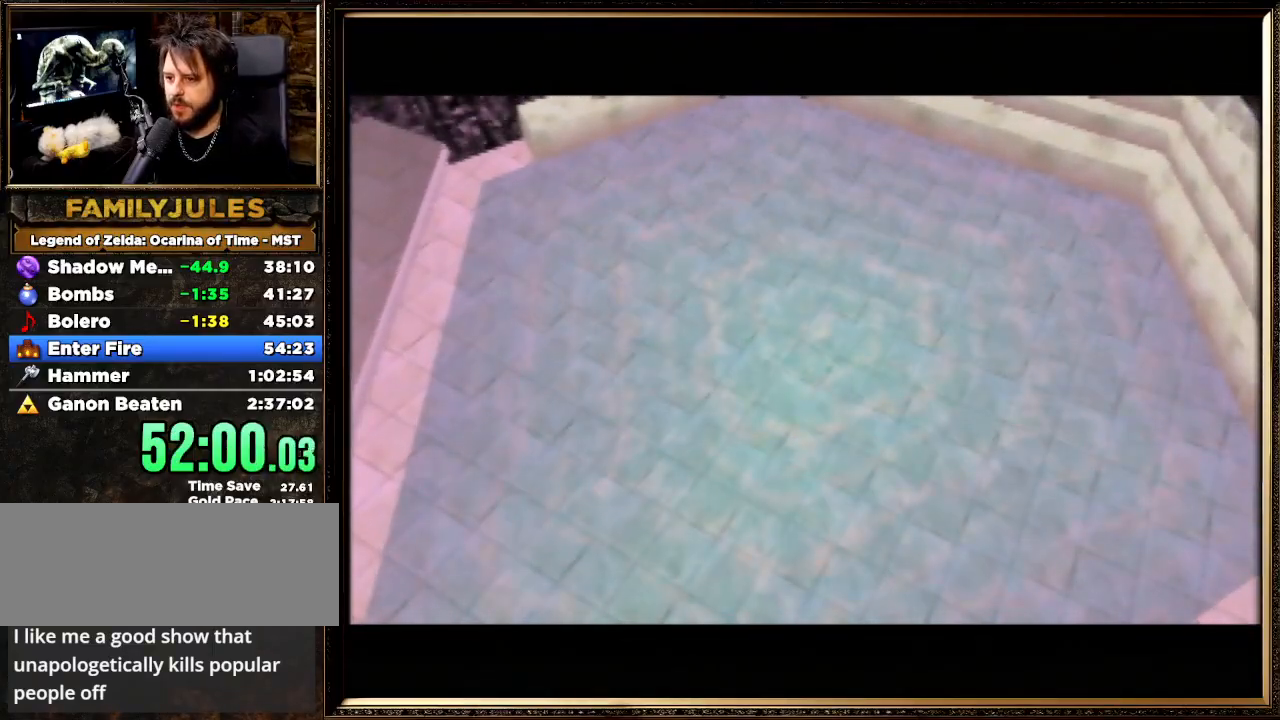
{"buttons": ["C_LEFT"], "left_stick": "center", "events": [[500, "C_LEFT", "down"]]}
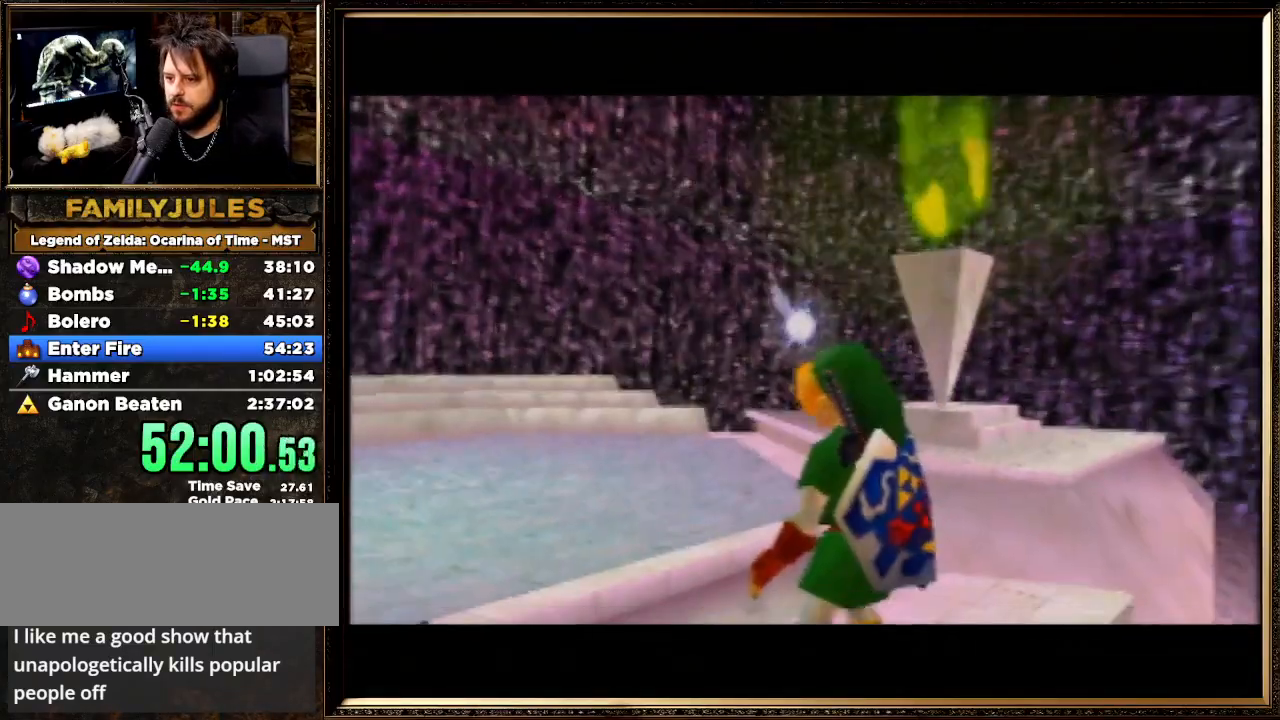
{"buttons": [], "left_stick": "center", "events": [[167, "C_LEFT", "up"]]}
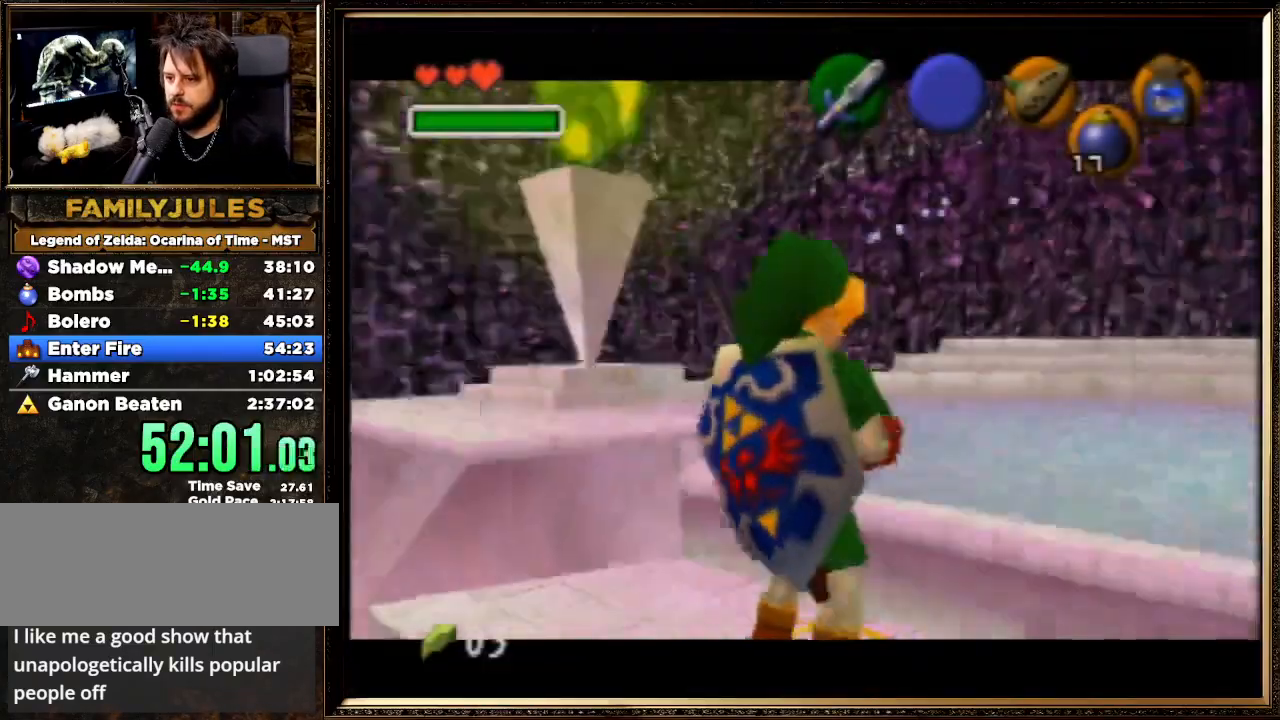
{"buttons": [], "left_stick": "center", "events": []}
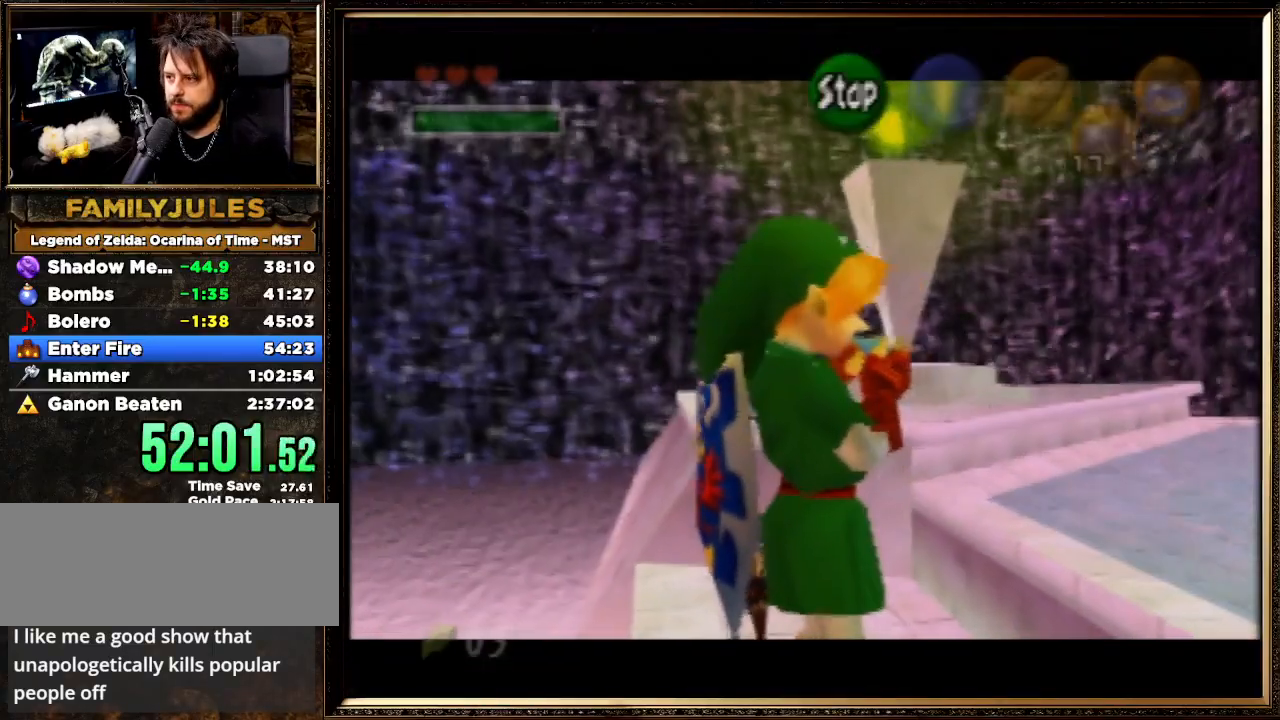
{"buttons": ["C_DOWN"], "left_stick": "center", "events": [[433, "C_DOWN", "down"]]}
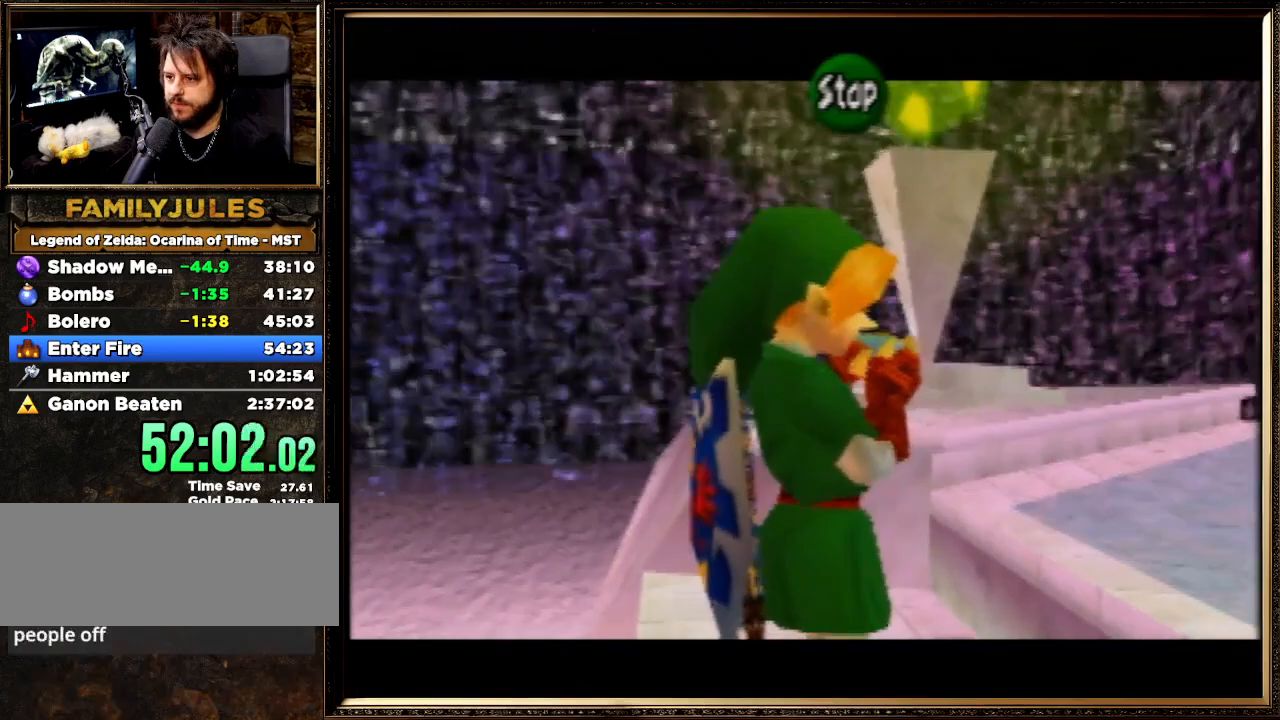
{"buttons": ["C_DOWN"], "left_stick": "center", "events": [[33, "A", "down"], [67, "C_DOWN", "up"], [133, "A", "up"], [133, "C_DOWN", "down"], [200, "A", "down"], [233, "C_DOWN", "up"], [300, "C_RIGHT", "down"], [333, "A", "up"], [433, "C_RIGHT", "up"], [467, "C_DOWN", "down"]]}